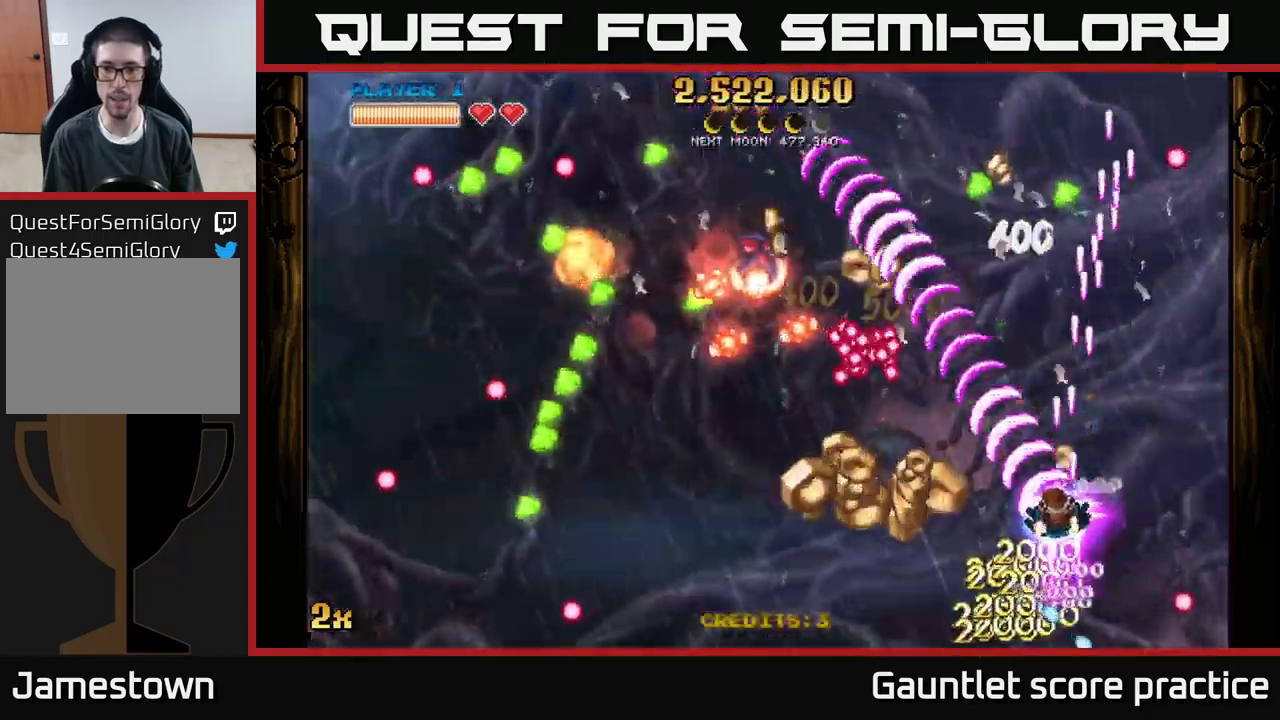
Gameplay with a controller (Xbox layout); each line is a JSON object with the inputs held at the frame after it. "events" lists button and stick changes between this image and that frame as [ms after this image, input, new state], when the widget could be followed in between. Not read: right_stick.
{"buttons": ["A"], "left_stick": "down-left", "events": []}
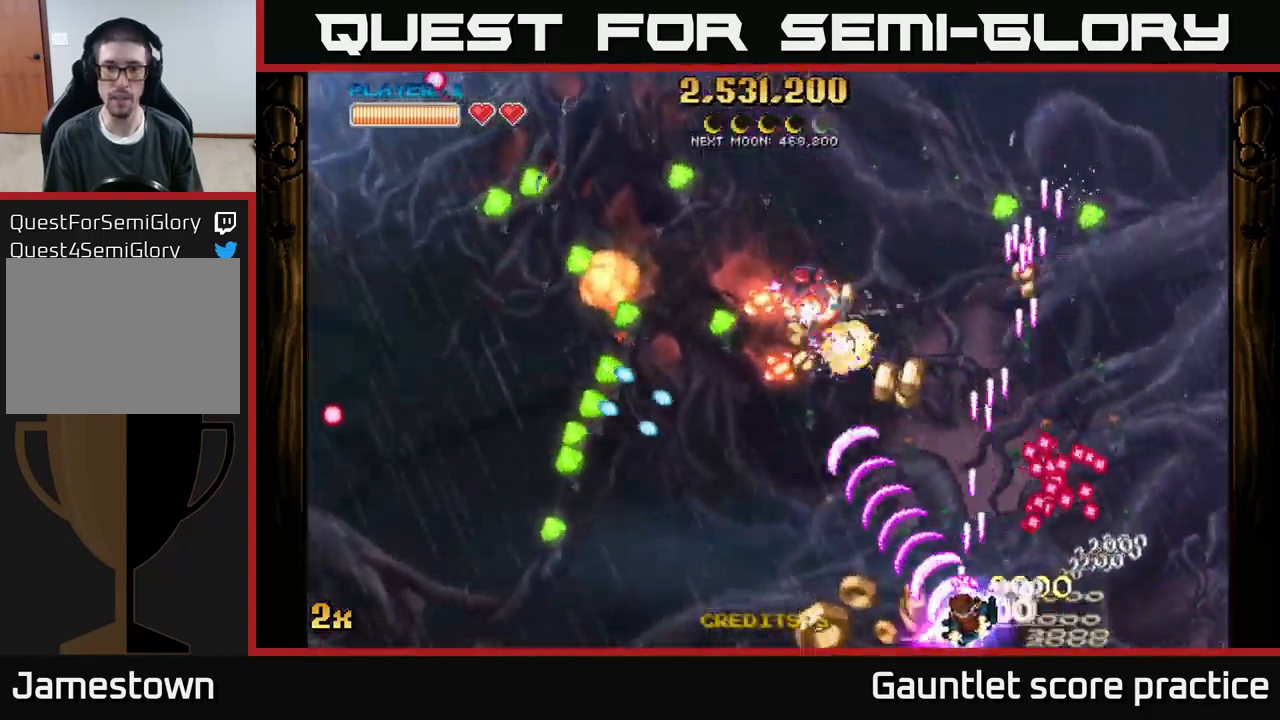
{"buttons": ["A"], "left_stick": "left", "events": [[167, "left_stick", "left"]]}
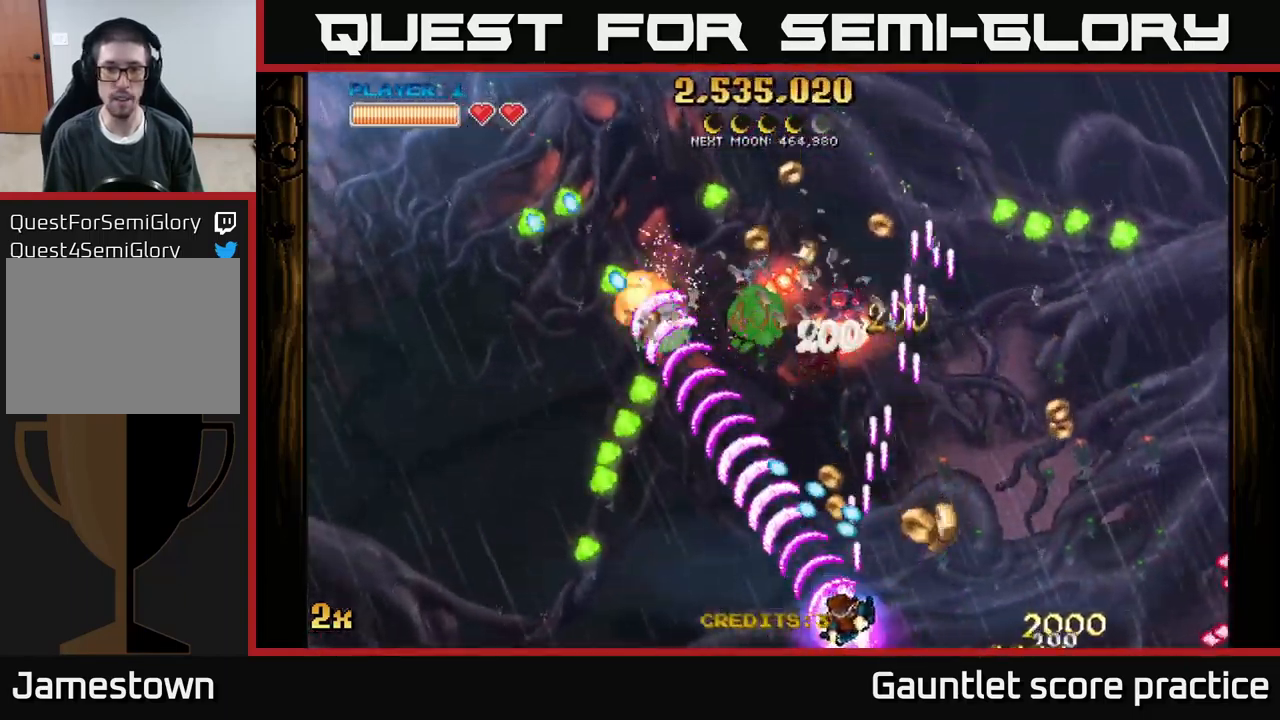
{"buttons": ["A"], "left_stick": "left", "events": []}
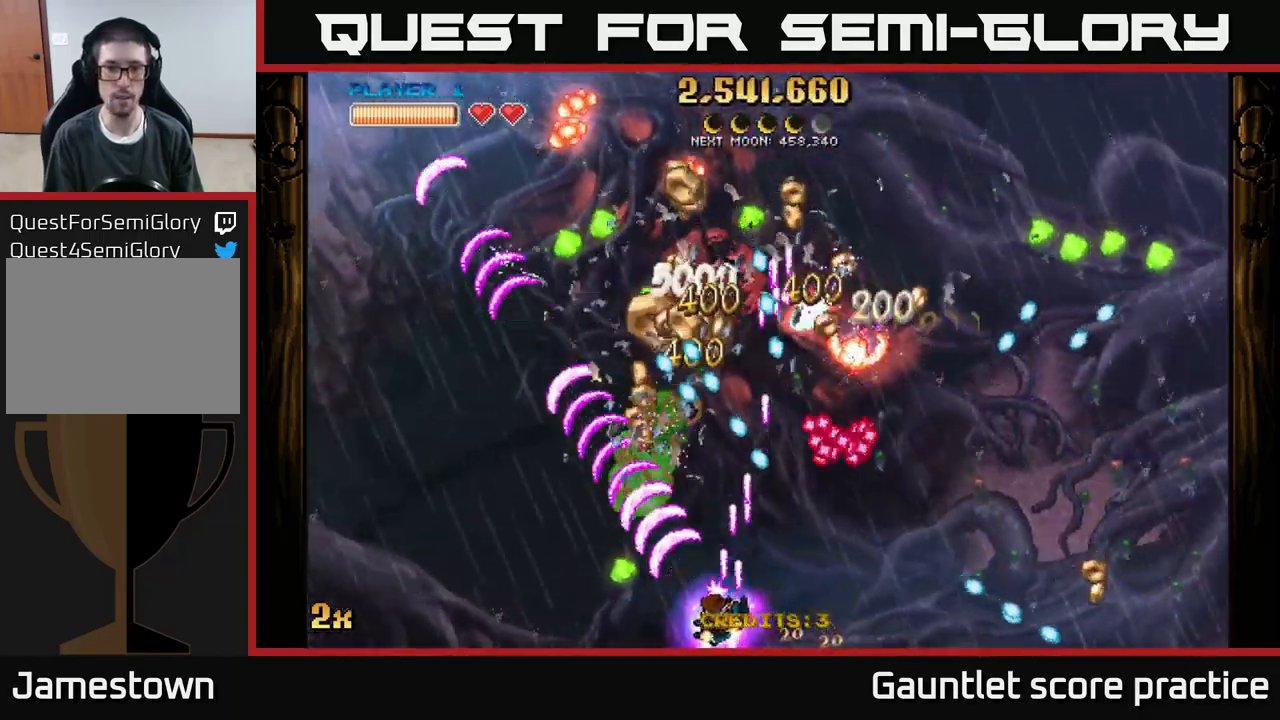
{"buttons": ["A"], "left_stick": "up-left", "events": [[33, "X", "down"], [50, "left_stick", "up"], [167, "X", "up"], [200, "left_stick", "left"], [483, "left_stick", "up-left"]]}
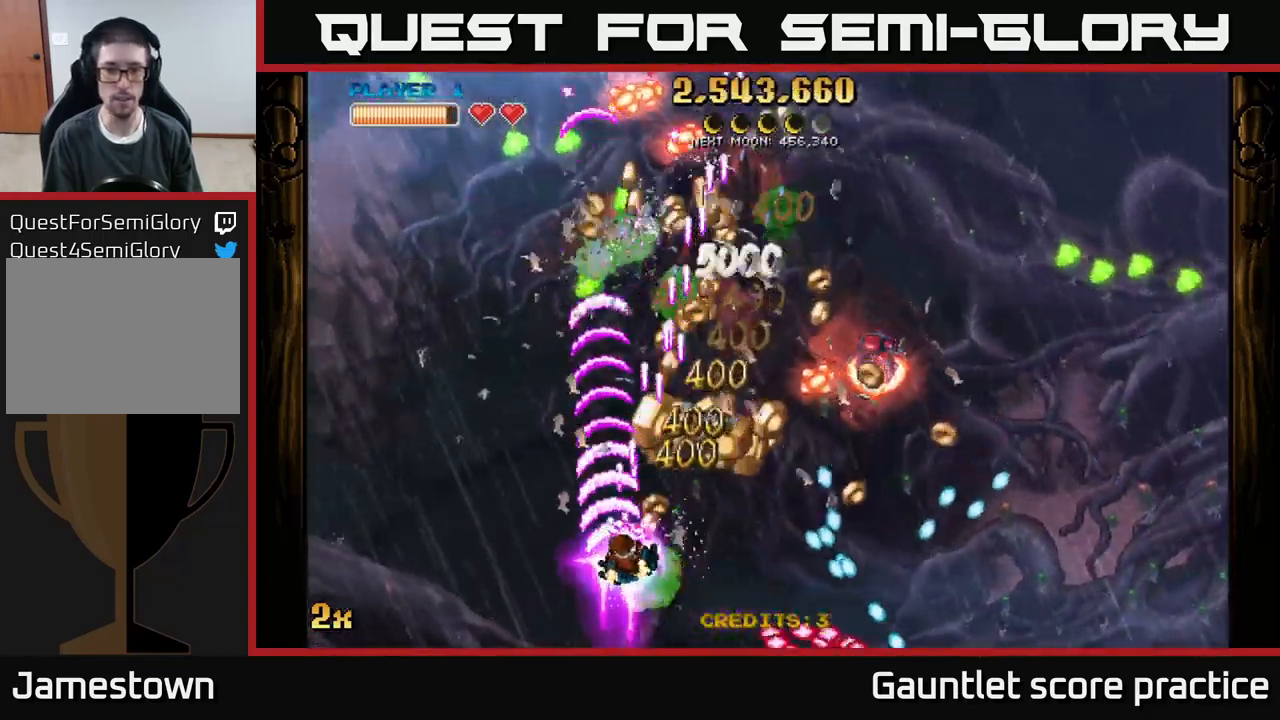
{"buttons": ["A"], "left_stick": "up-left", "events": [[17, "X", "down"], [17, "left_stick", "left"], [33, "left_stick", "up-right"], [150, "X", "up"], [400, "left_stick", "up-left"]]}
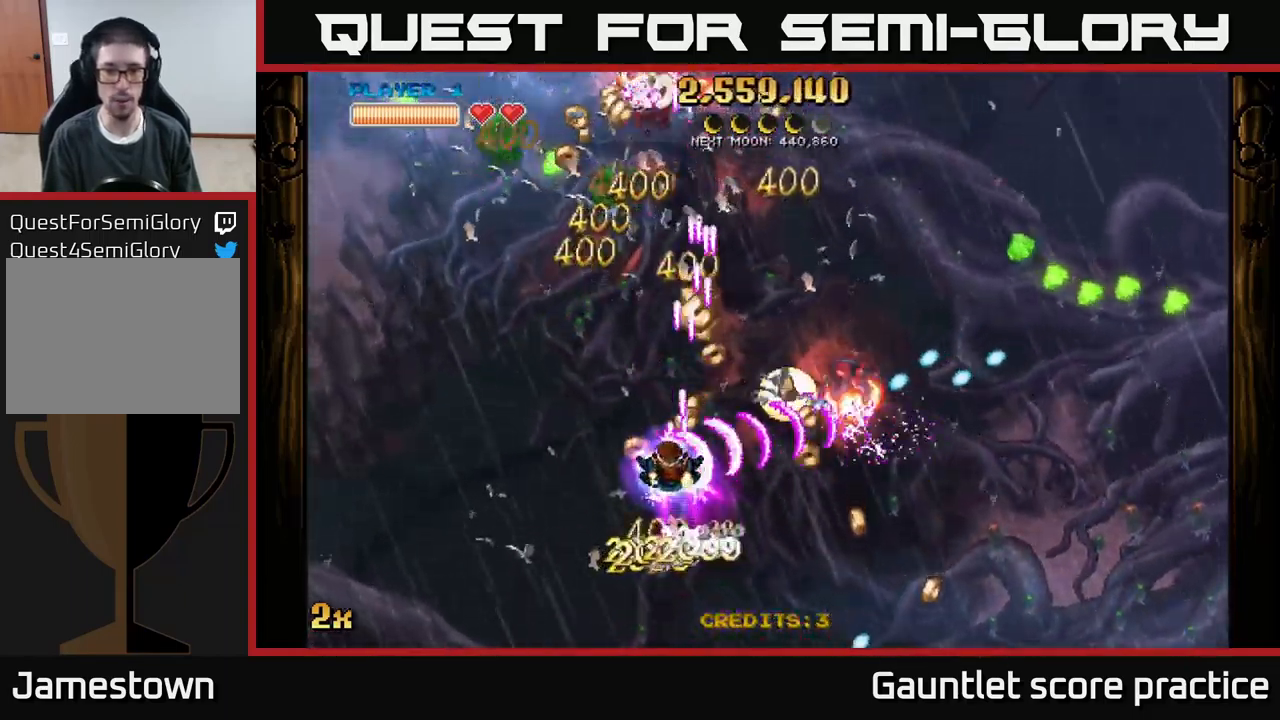
{"buttons": ["A"], "left_stick": "up-left", "events": [[67, "left_stick", "down-left"], [433, "left_stick", "up-left"]]}
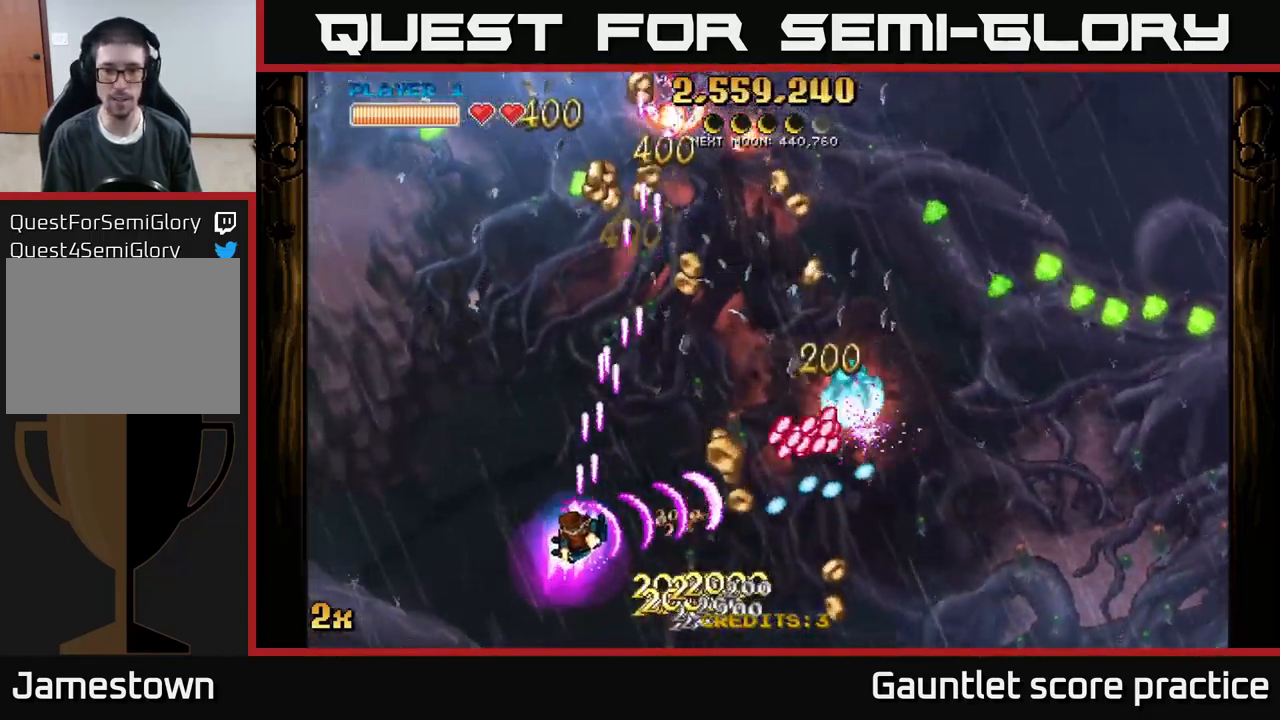
{"buttons": ["A"], "left_stick": "right", "events": [[117, "left_stick", "up"], [367, "left_stick", "right"]]}
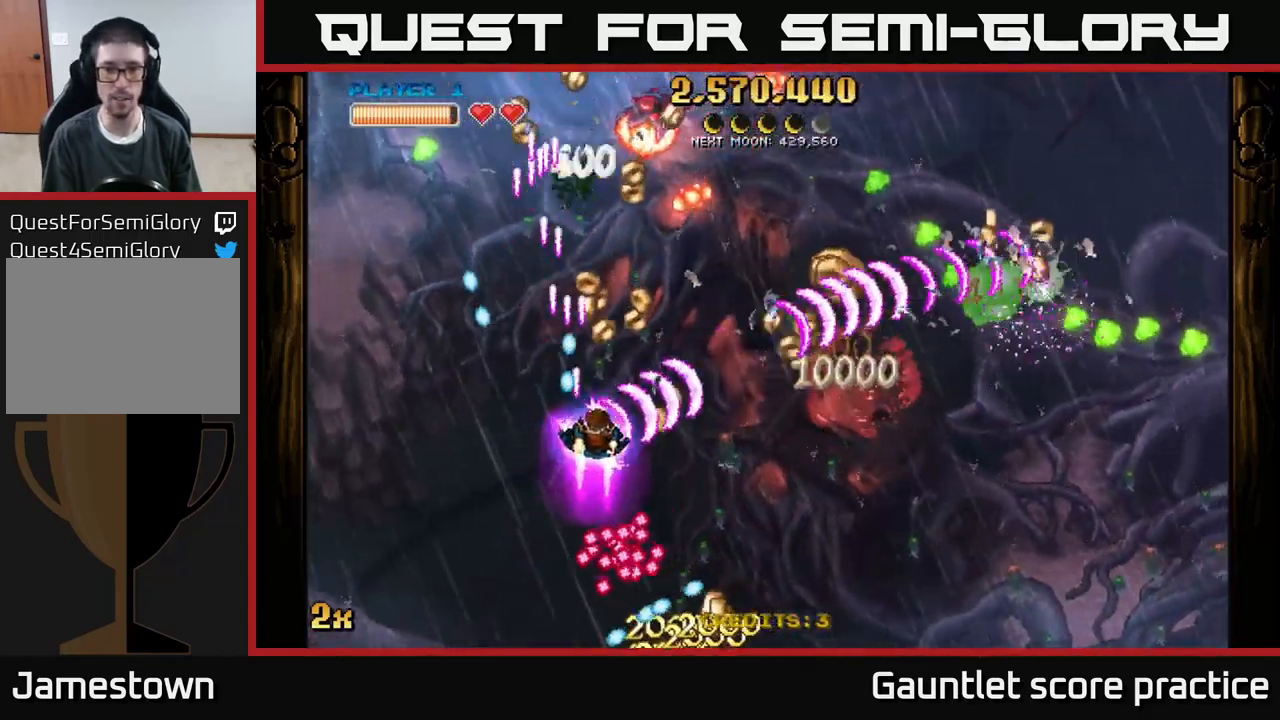
{"buttons": ["A"], "left_stick": "down-right", "events": [[67, "left_stick", "down-right"], [400, "left_stick", "down-left"], [500, "left_stick", "down-right"]]}
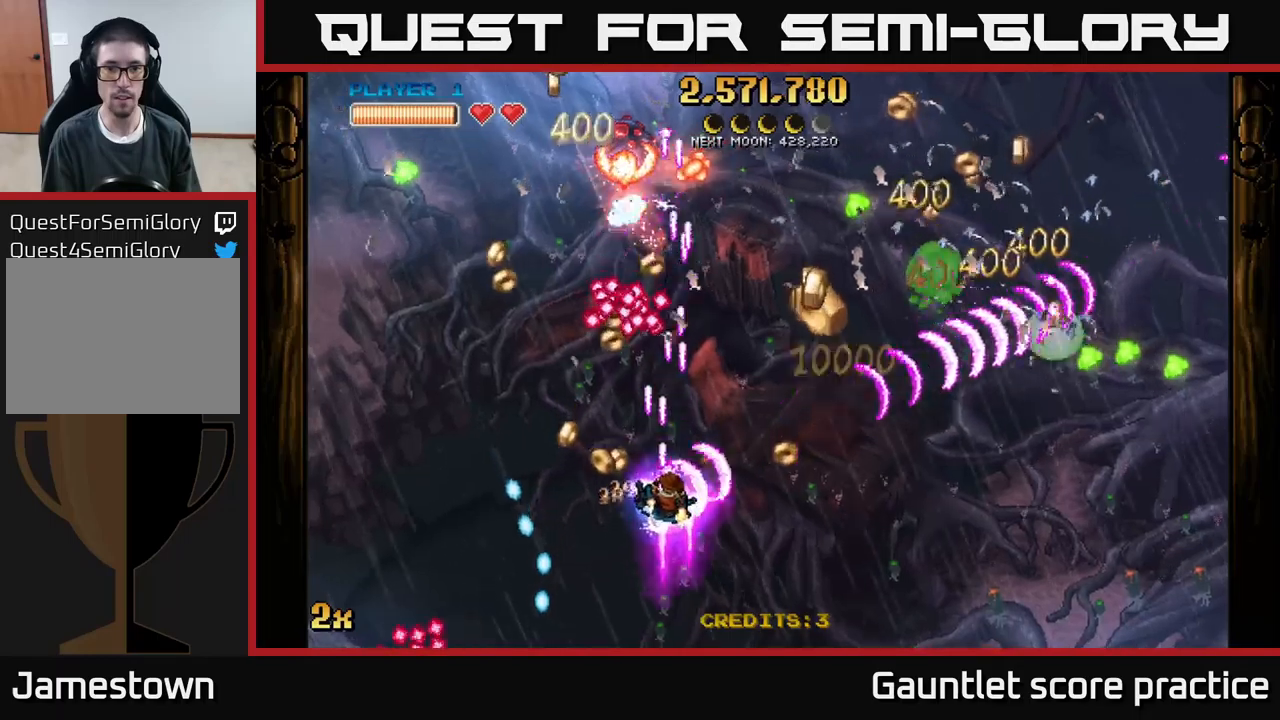
{"buttons": ["A"], "left_stick": "up-right", "events": [[50, "left_stick", "right"], [400, "left_stick", "up-right"]]}
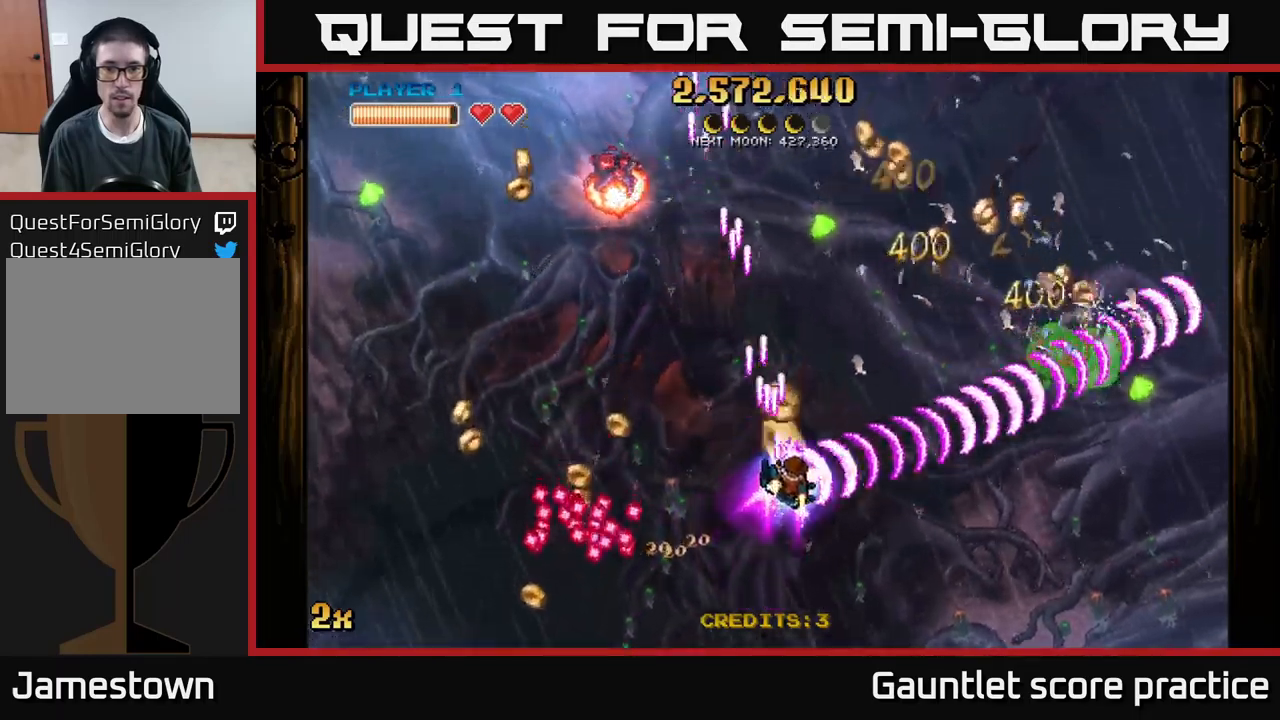
{"buttons": ["A"], "left_stick": "up", "events": [[200, "left_stick", "down-right"], [500, "left_stick", "up"]]}
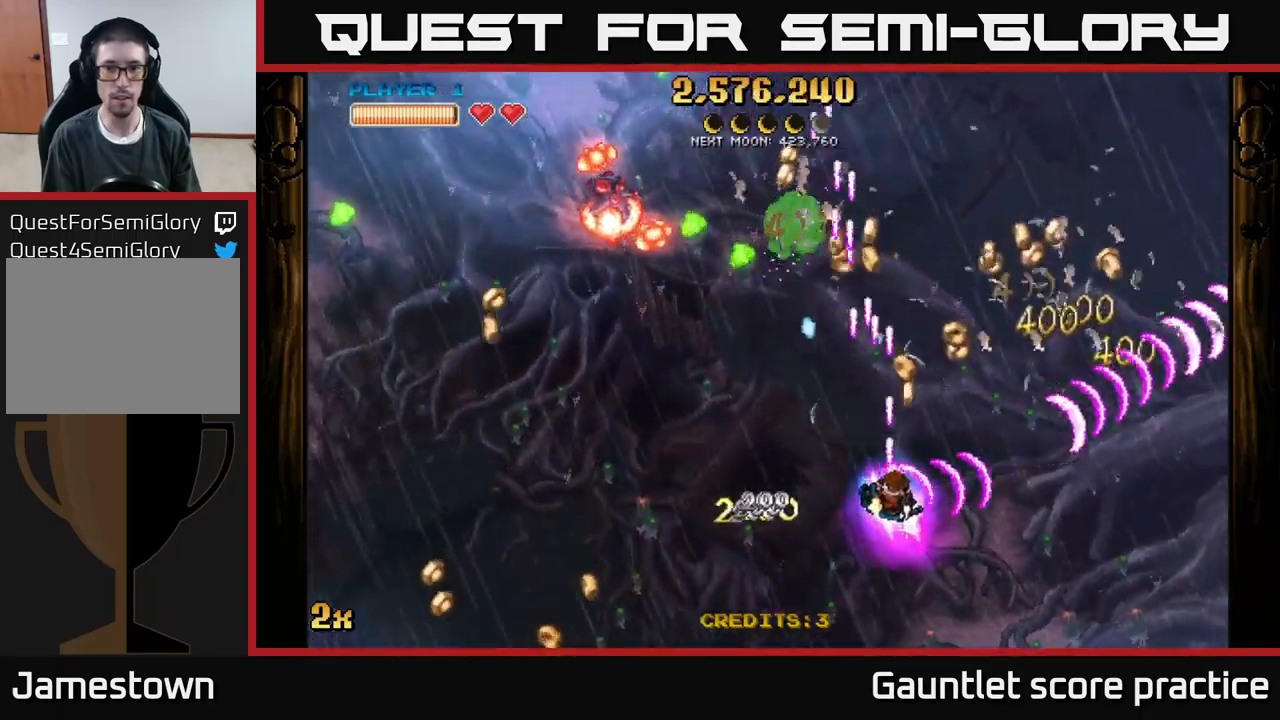
{"buttons": ["A"], "left_stick": "right", "events": [[17, "X", "down"], [50, "left_stick", "up-left"], [134, "X", "up"], [134, "left_stick", "up-right"], [184, "left_stick", "right"]]}
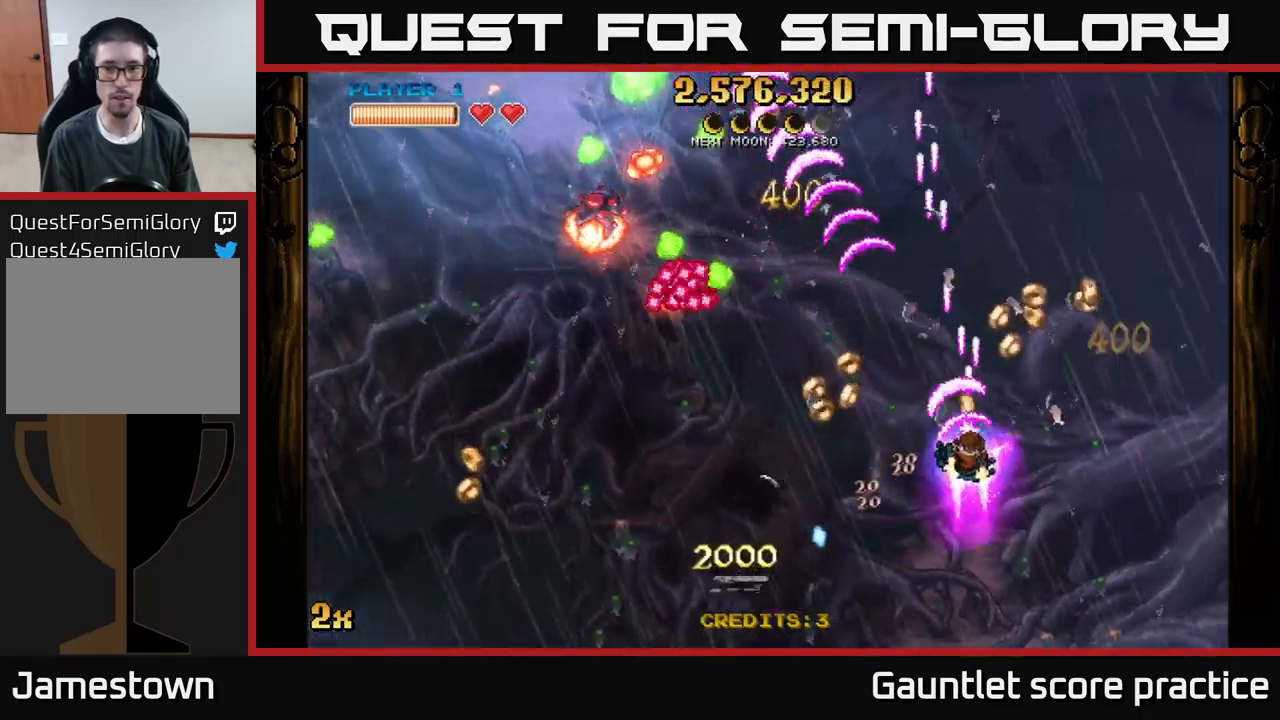
{"buttons": ["A"], "left_stick": "down-left", "events": [[17, "left_stick", "down-left"]]}
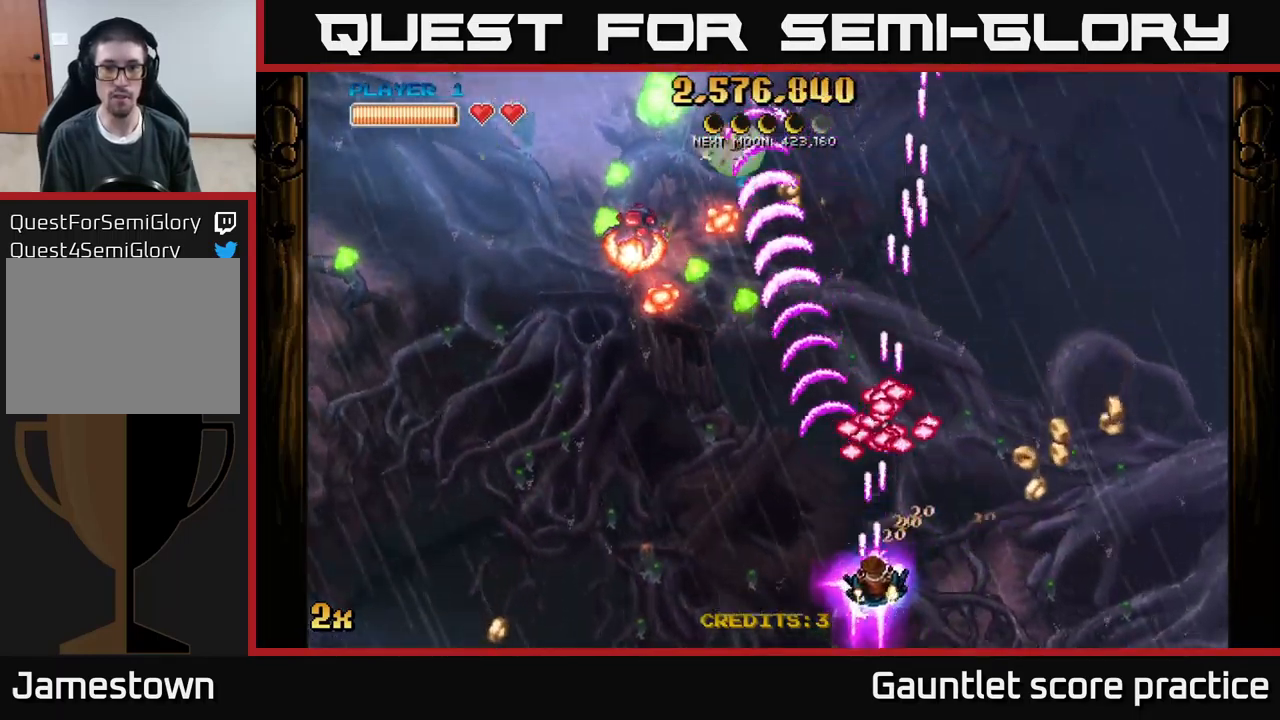
{"buttons": ["A"], "left_stick": "down-right", "events": [[167, "left_stick", "left"], [500, "left_stick", "down-right"]]}
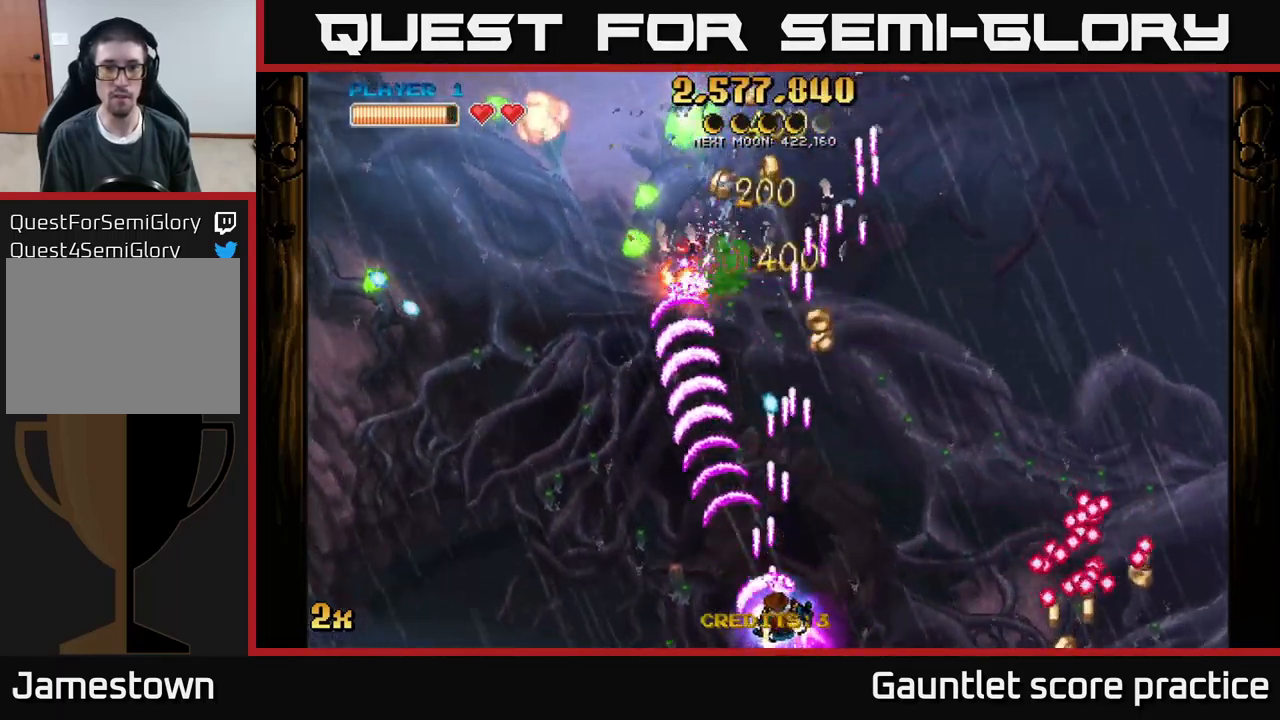
{"buttons": ["A"], "left_stick": "up-right", "events": [[117, "left_stick", "right"], [400, "left_stick", "up-right"]]}
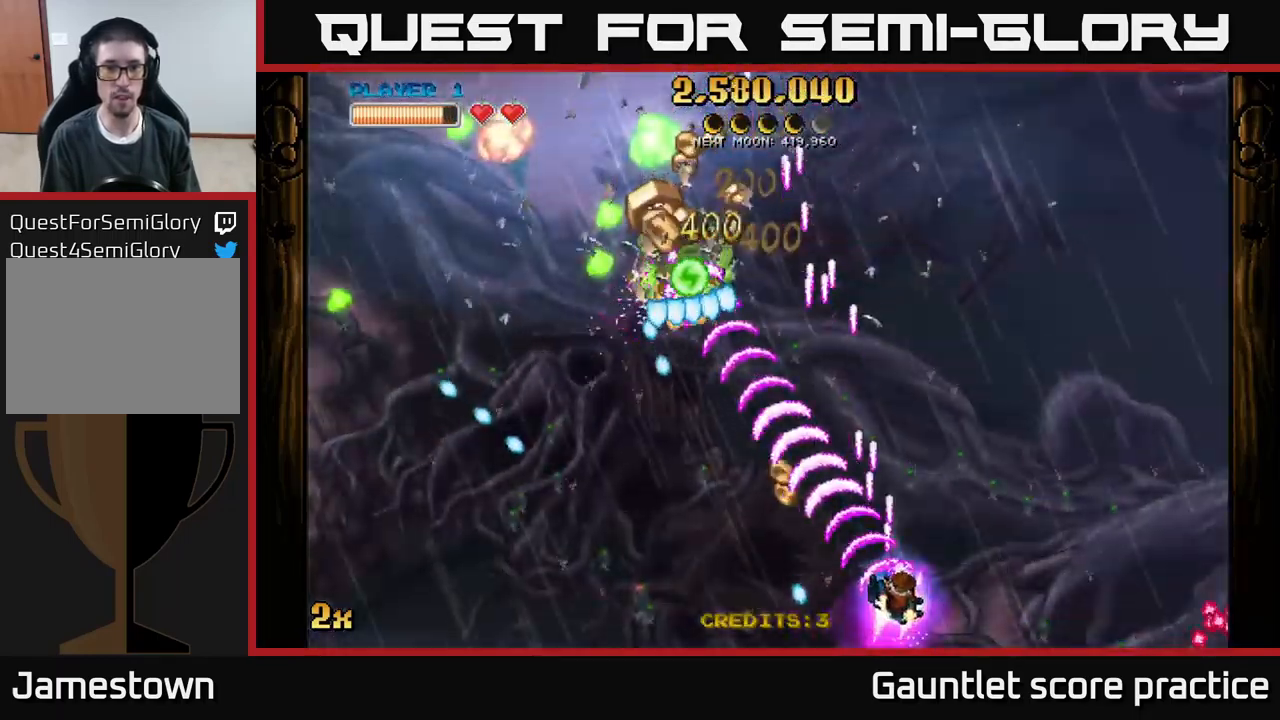
{"buttons": ["A"], "left_stick": "right", "events": [[117, "left_stick", "up-left"], [200, "left_stick", "down-left"], [400, "left_stick", "right"]]}
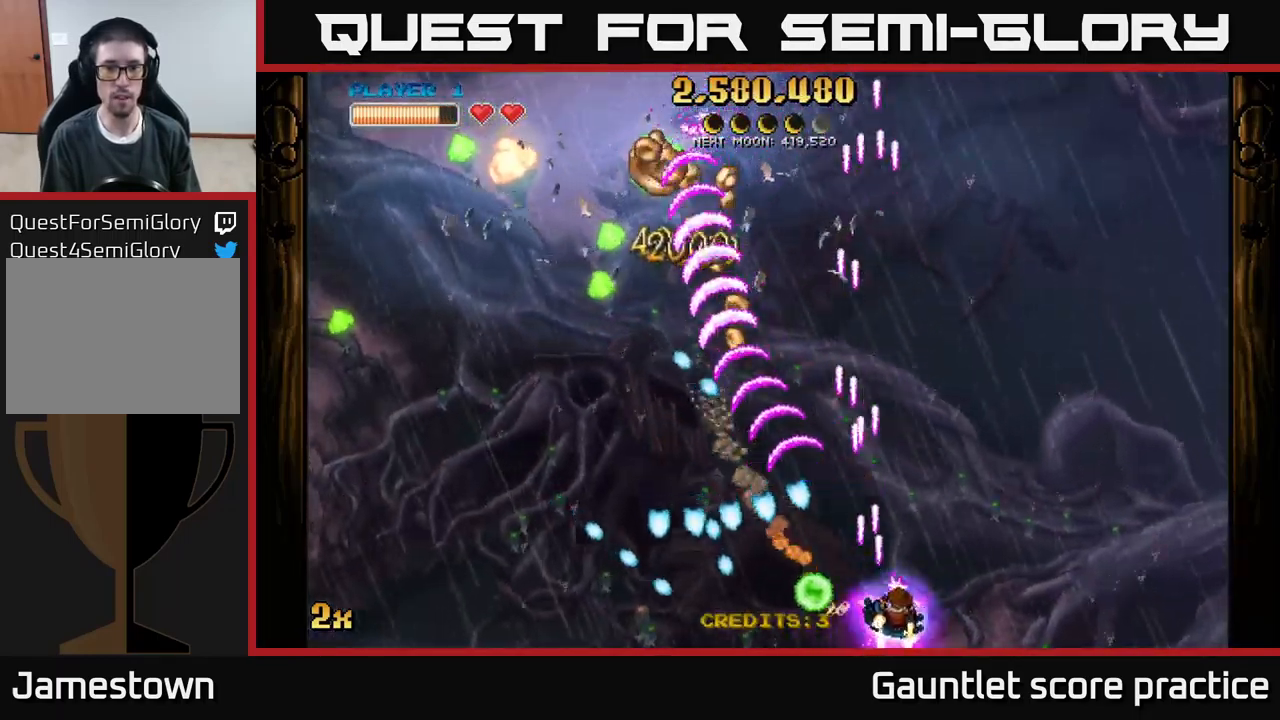
{"buttons": [], "left_stick": "up", "events": [[50, "left_stick", "up-right"], [167, "left_stick", "up"], [350, "X", "down"], [450, "X", "up"], [484, "A", "up"]]}
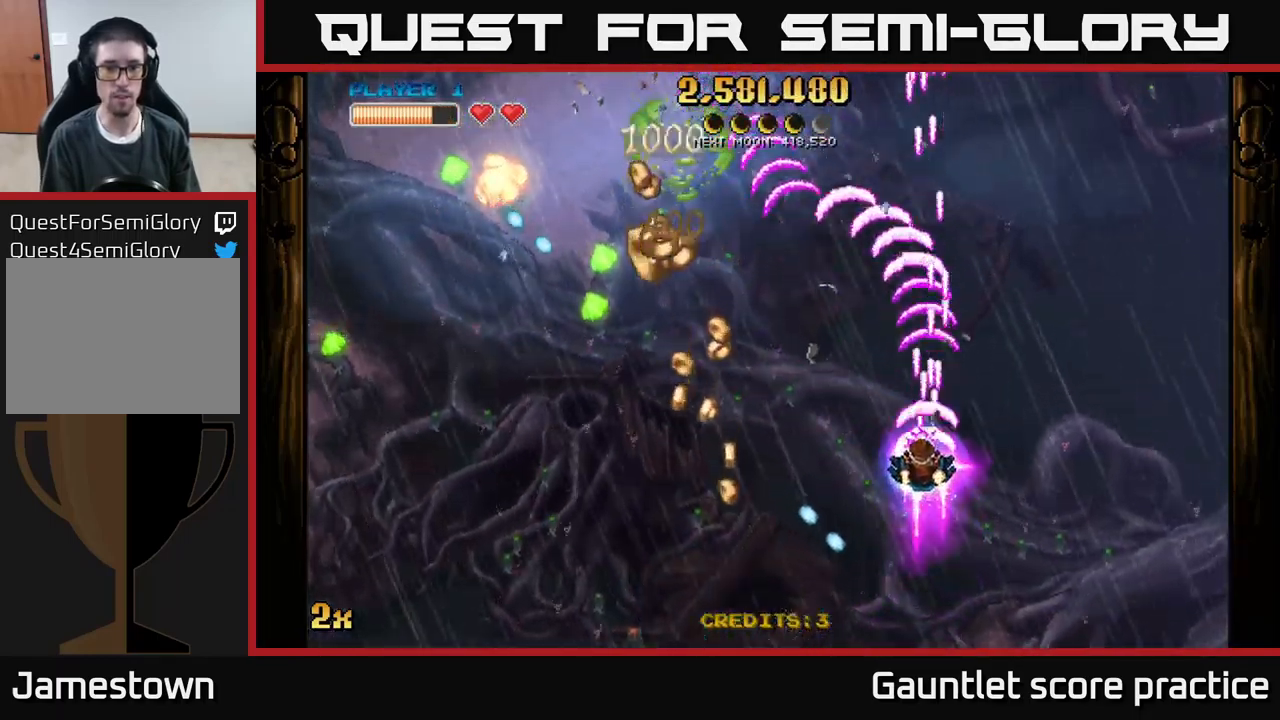
{"buttons": [], "left_stick": "down-left", "events": [[50, "left_stick", "left"], [84, "A", "down"], [117, "A", "up"], [200, "left_stick", "down-left"]]}
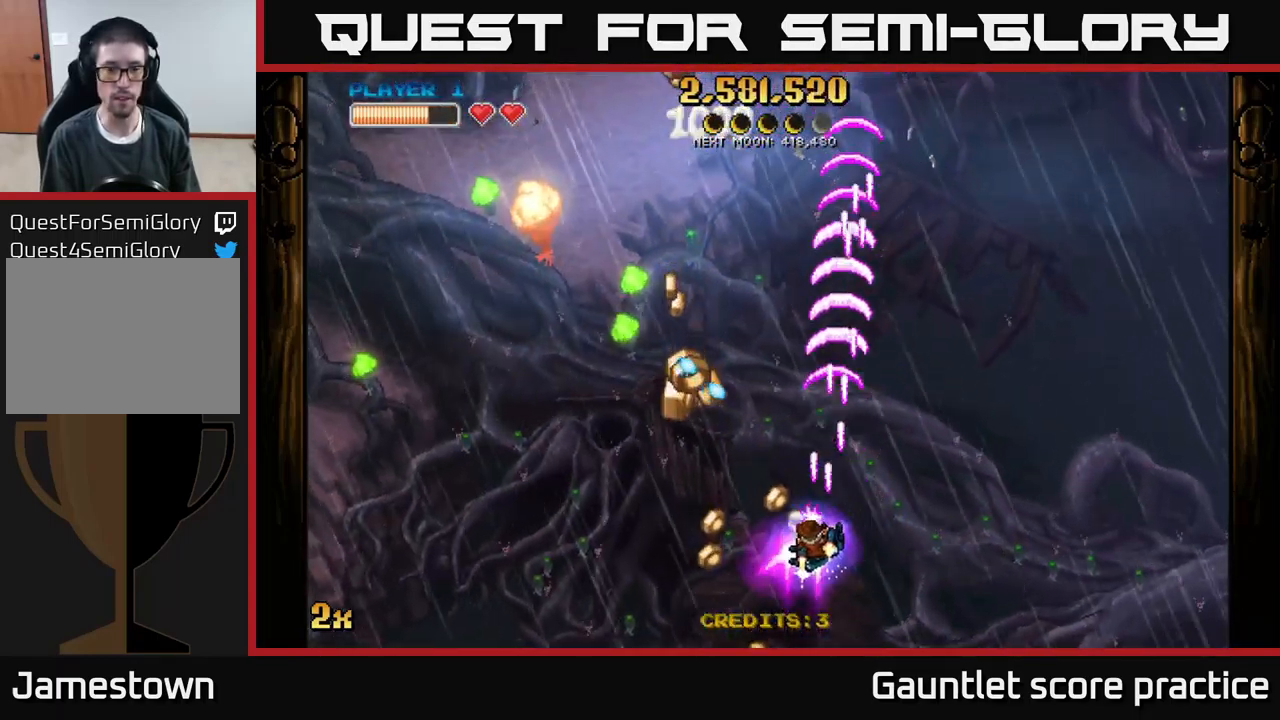
{"buttons": ["A"], "left_stick": "left", "events": [[50, "left_stick", "left"], [400, "A", "down"]]}
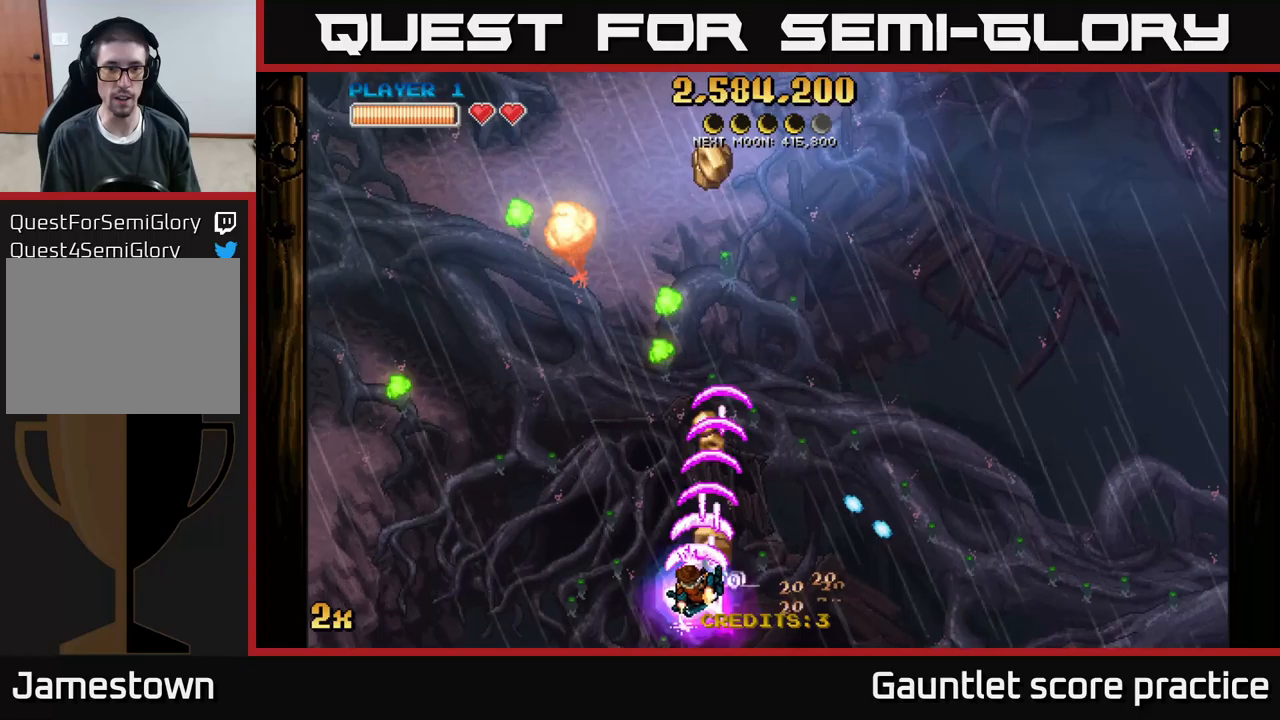
{"buttons": [], "left_stick": "up", "events": [[150, "left_stick", "up-right"], [217, "A", "up"], [350, "left_stick", "up"]]}
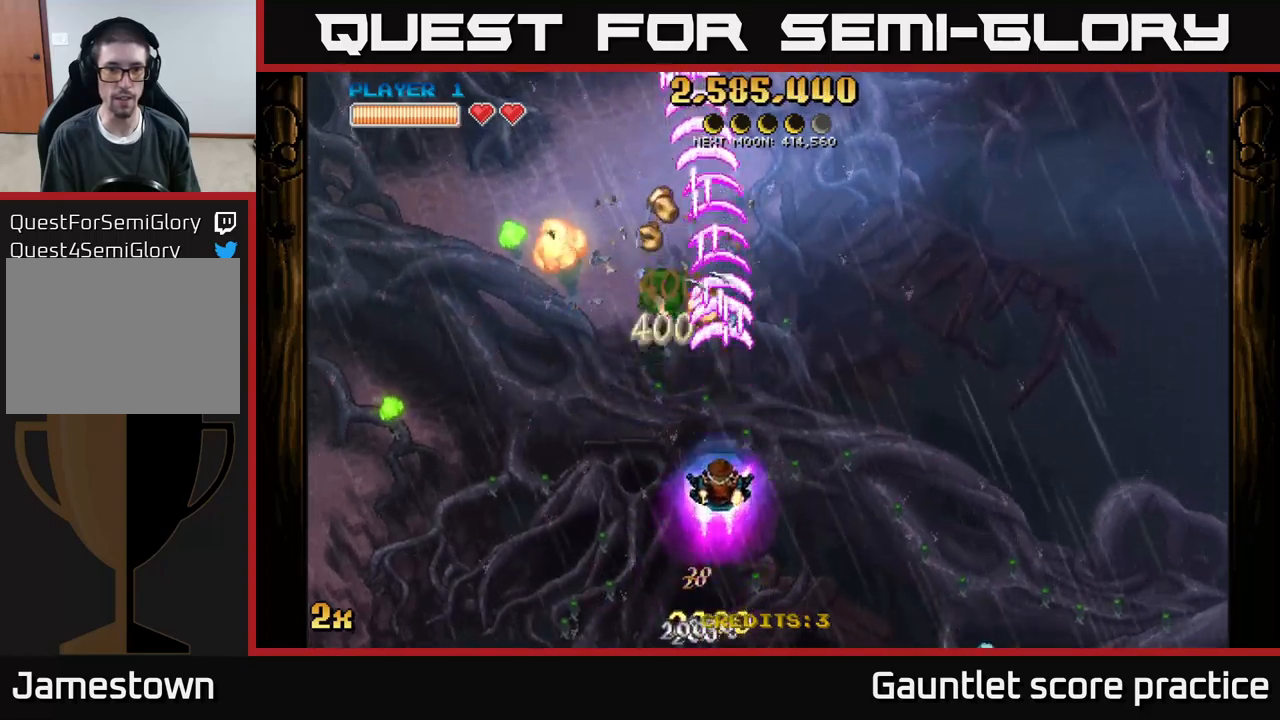
{"buttons": [], "left_stick": "down-left", "events": [[283, "left_stick", "down"], [483, "left_stick", "down-left"]]}
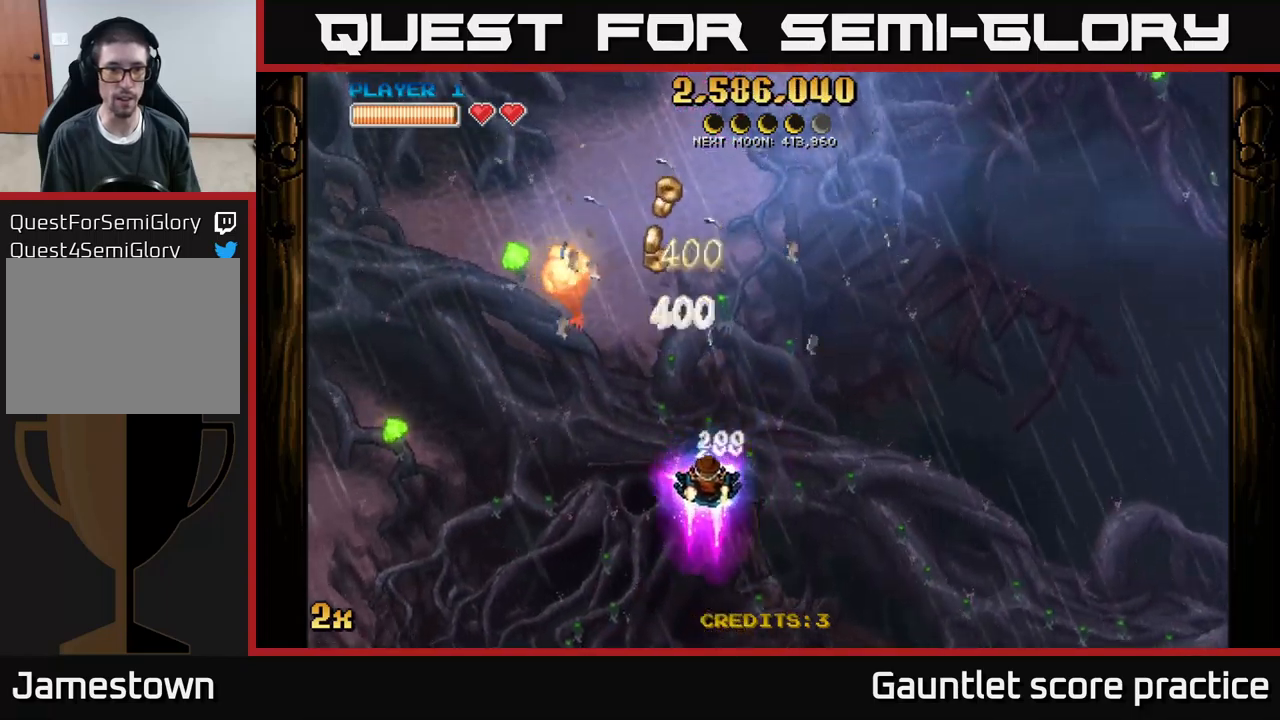
{"buttons": [], "left_stick": "left", "events": [[350, "left_stick", "left"]]}
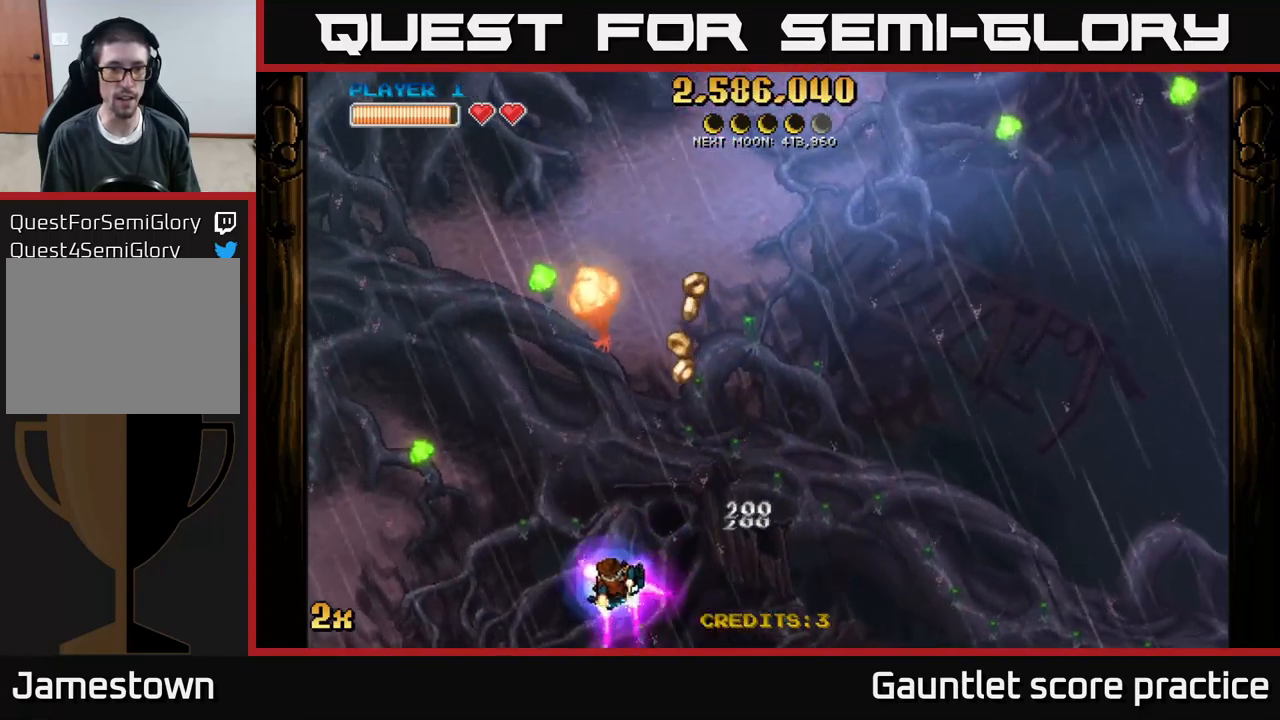
{"buttons": ["A"], "left_stick": "down-left", "events": [[83, "A", "down"], [333, "left_stick", "down-left"]]}
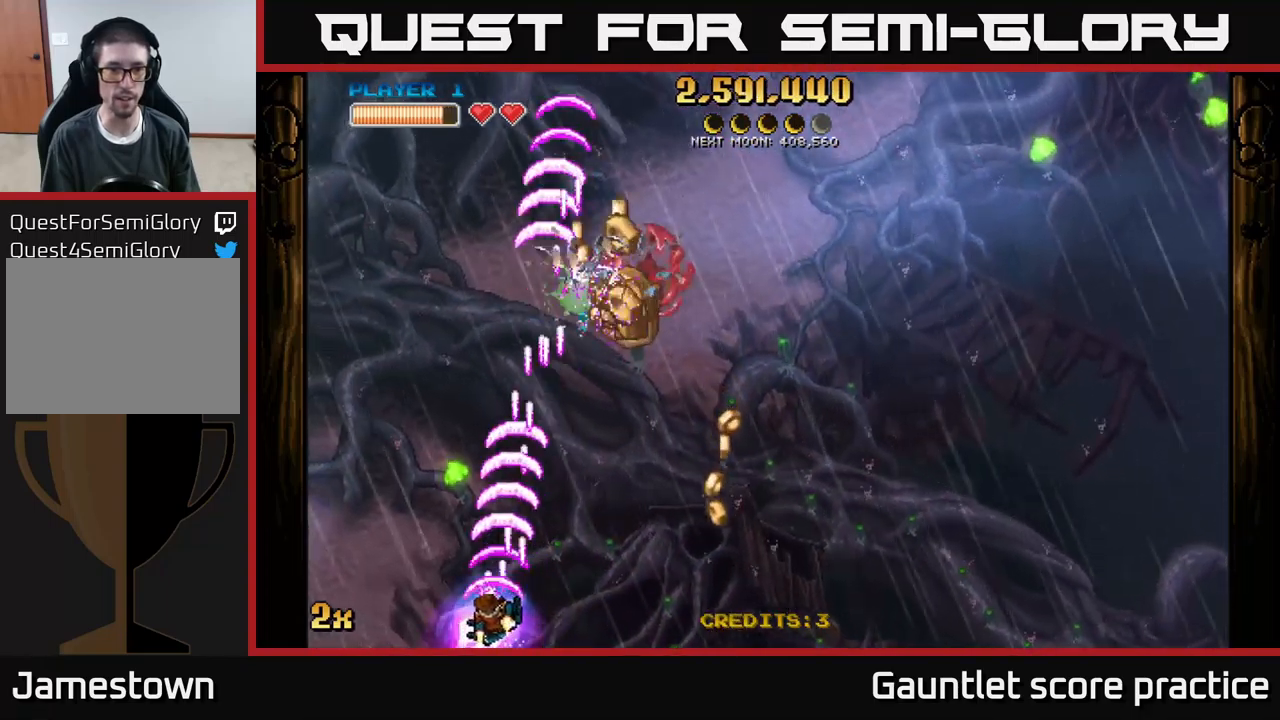
{"buttons": ["A"], "left_stick": "right", "events": [[100, "left_stick", "right"]]}
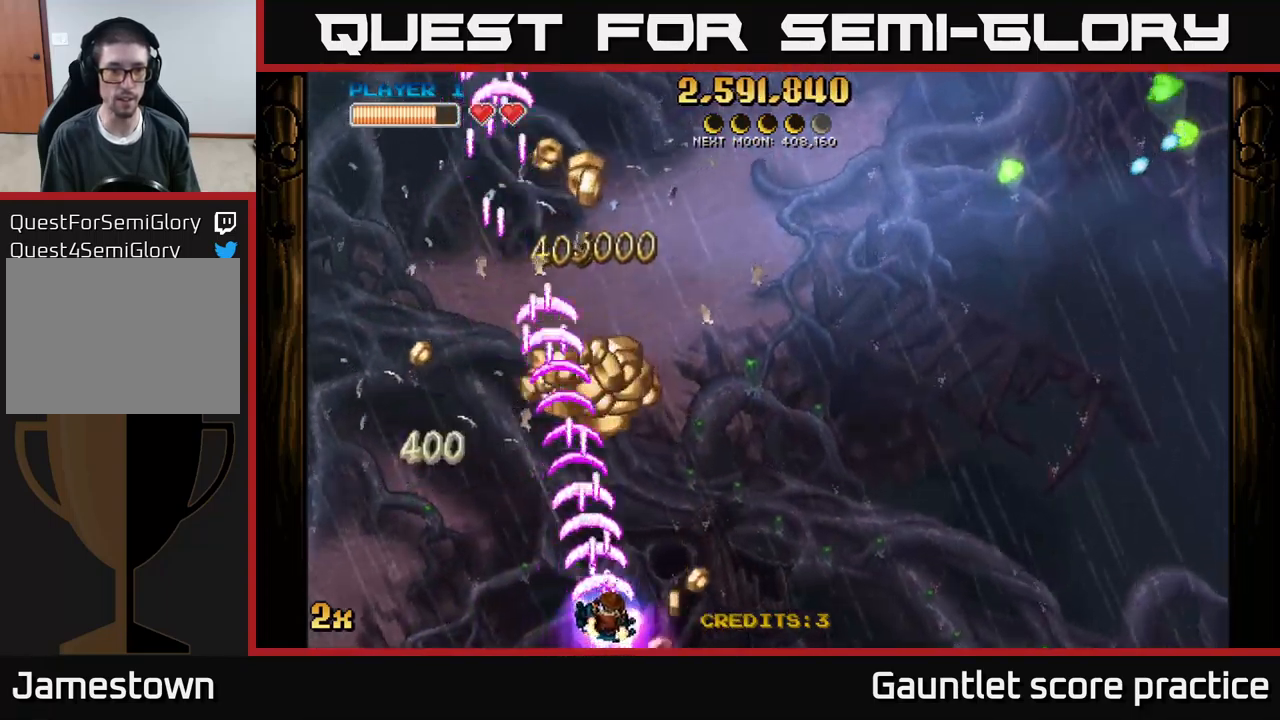
{"buttons": [], "left_stick": "up-left", "events": [[50, "A", "up"], [200, "left_stick", "up-left"]]}
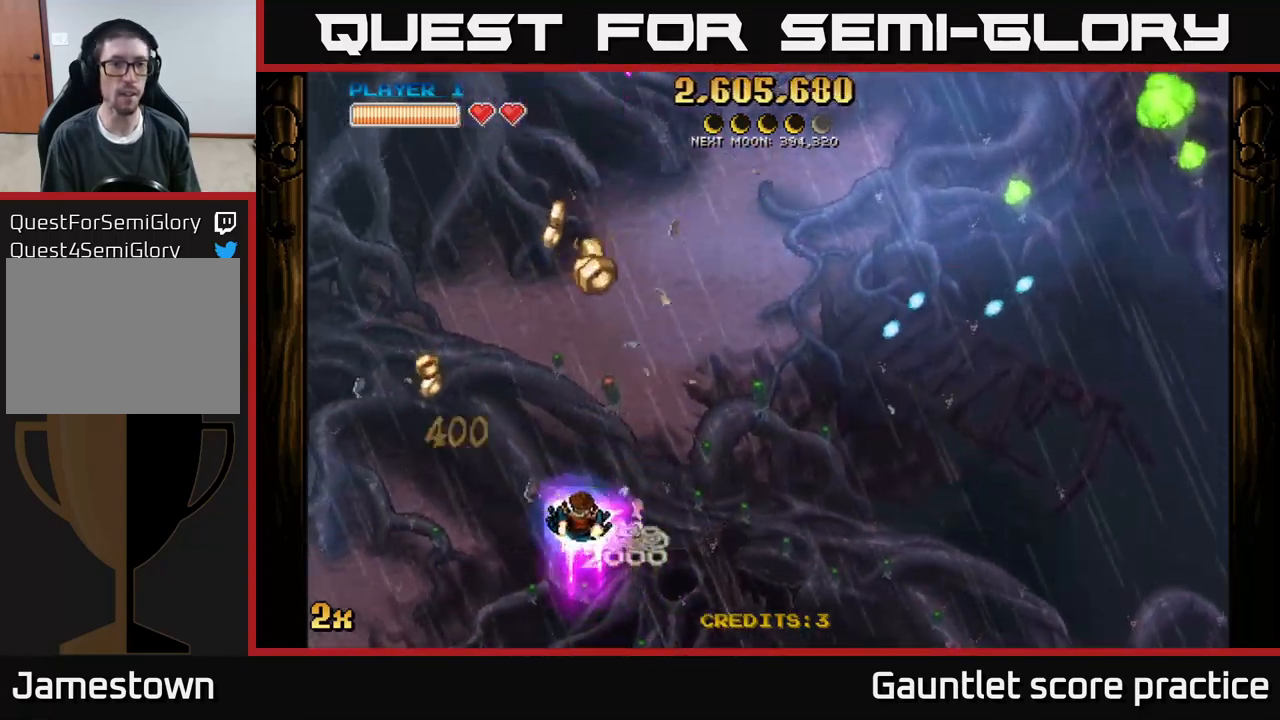
{"buttons": ["A", "X"], "left_stick": "right", "events": [[400, "A", "down"], [400, "left_stick", "right"], [417, "X", "down"]]}
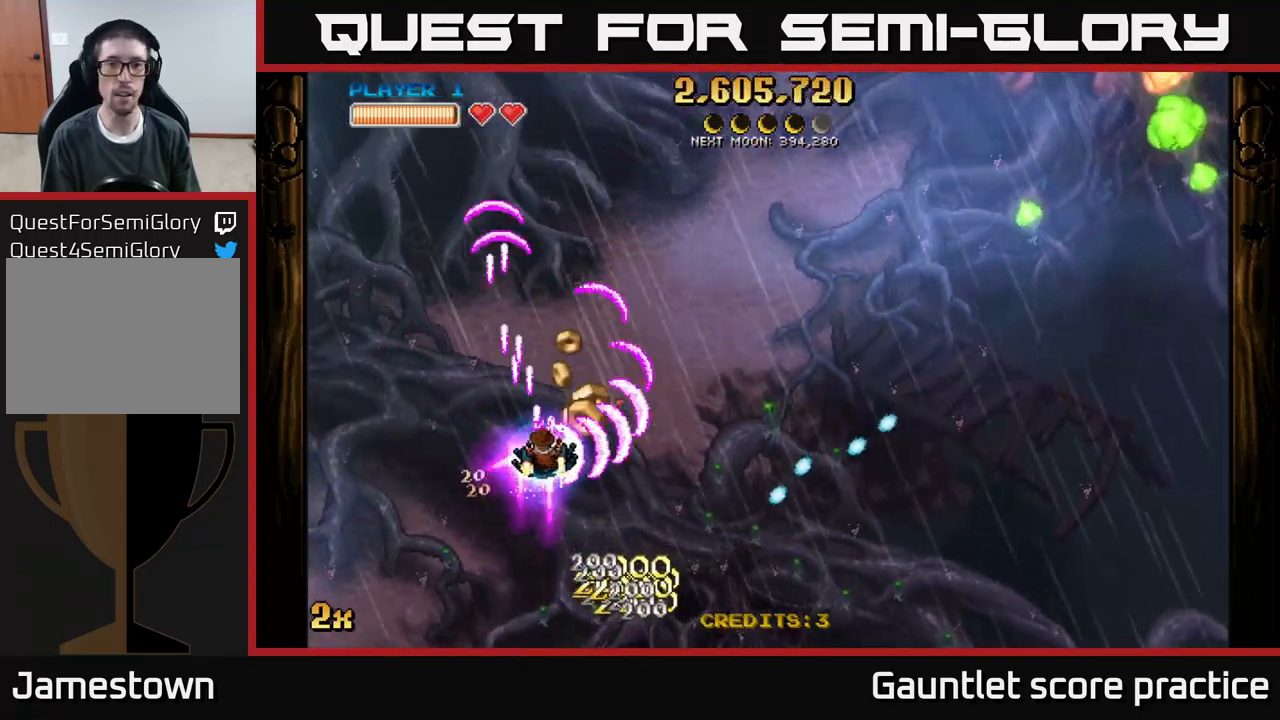
{"buttons": ["A"], "left_stick": "up-right", "events": [[50, "X", "up"], [83, "left_stick", "up-right"]]}
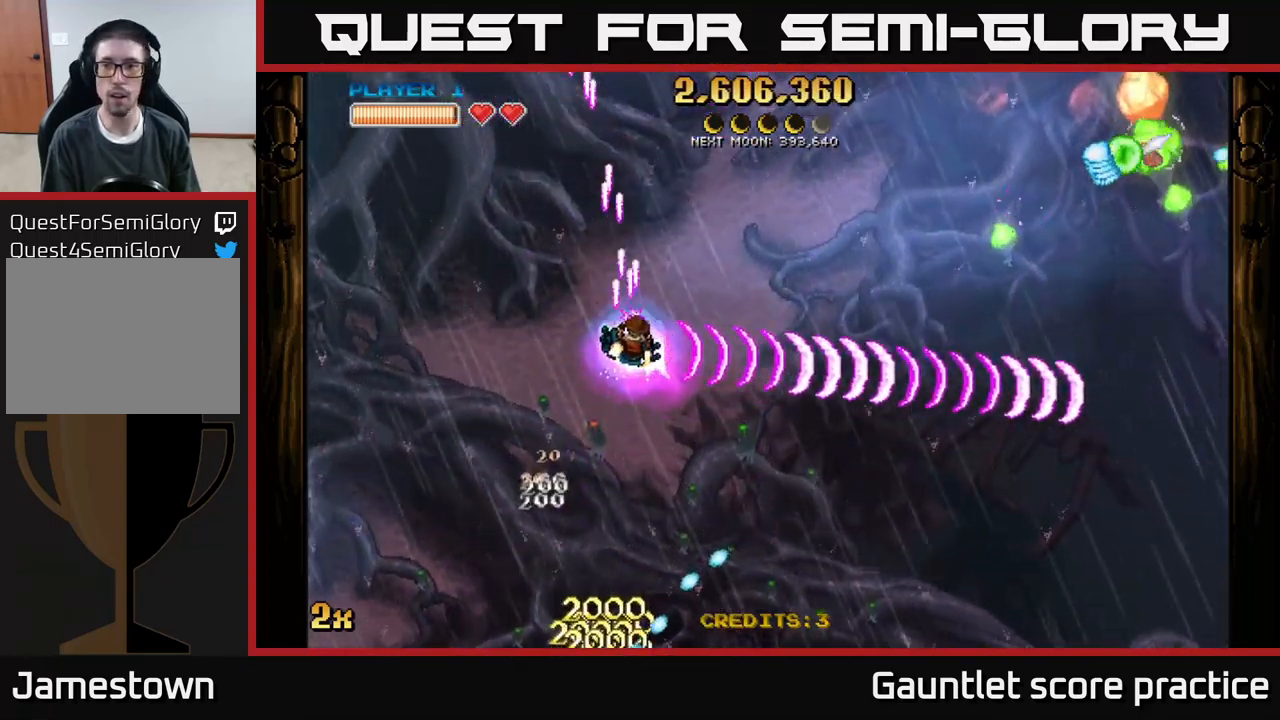
{"buttons": ["A"], "left_stick": "right", "events": [[500, "left_stick", "right"]]}
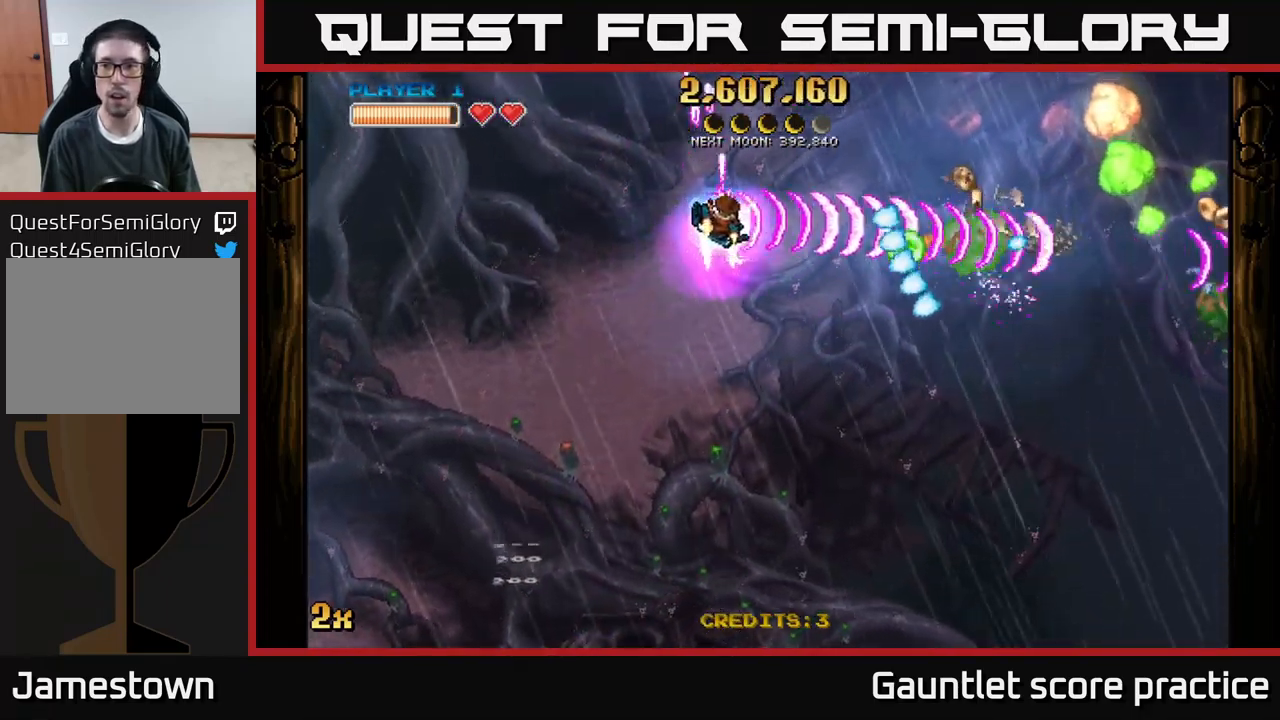
{"buttons": ["A"], "left_stick": "center", "events": [[133, "left_stick", "up"], [233, "left_stick", "down-right"], [483, "left_stick", "center"]]}
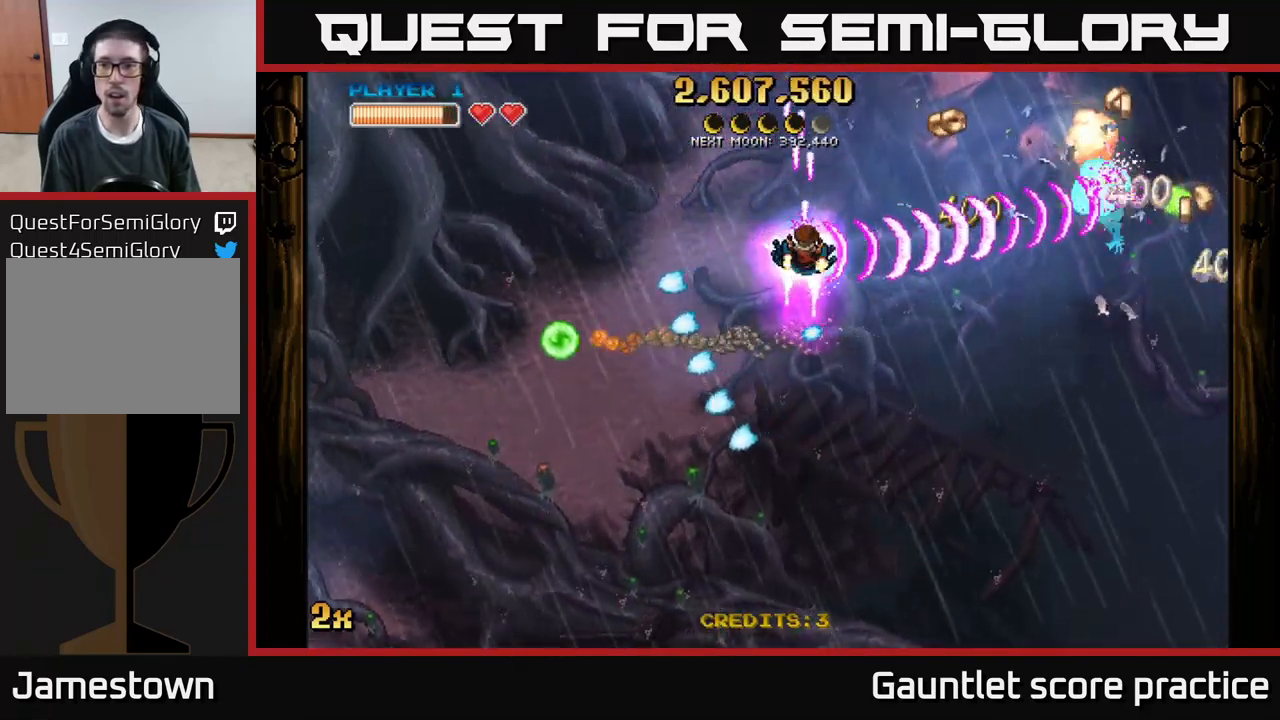
{"buttons": [], "left_stick": "down-right", "events": [[383, "left_stick", "down"], [416, "A", "up"], [466, "left_stick", "down-right"]]}
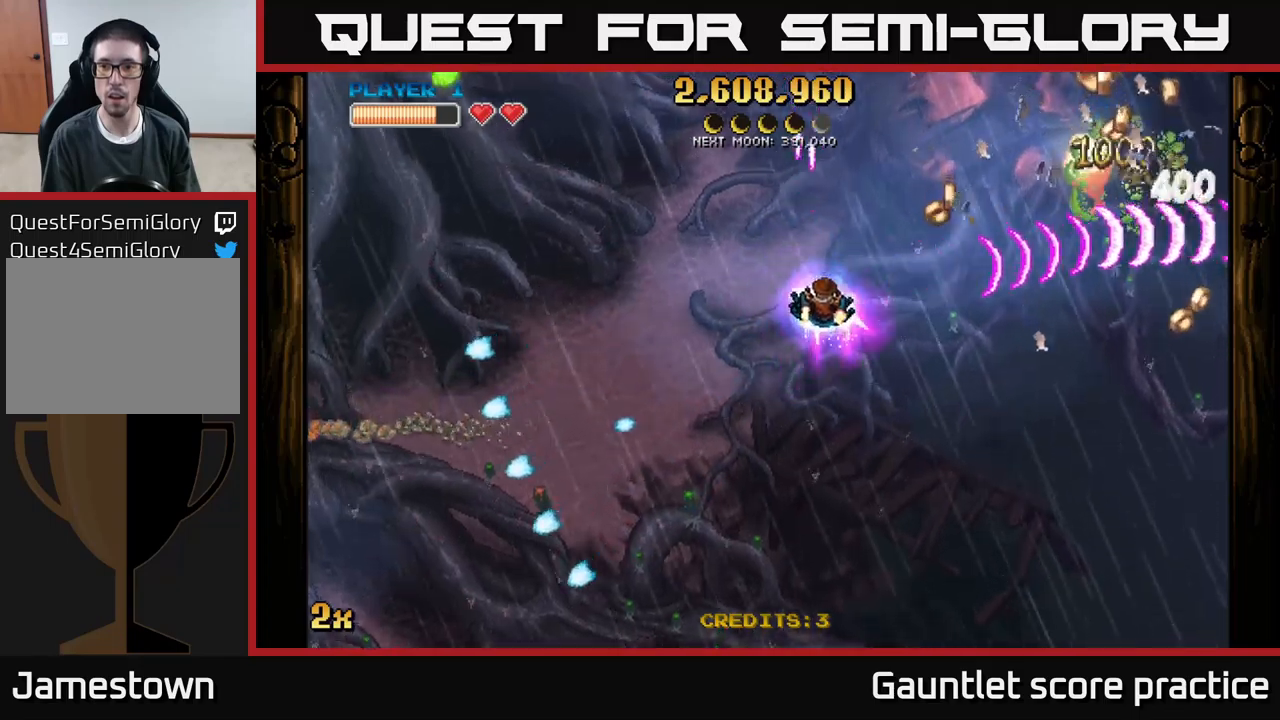
{"buttons": [], "left_stick": "right", "events": [[300, "left_stick", "right"]]}
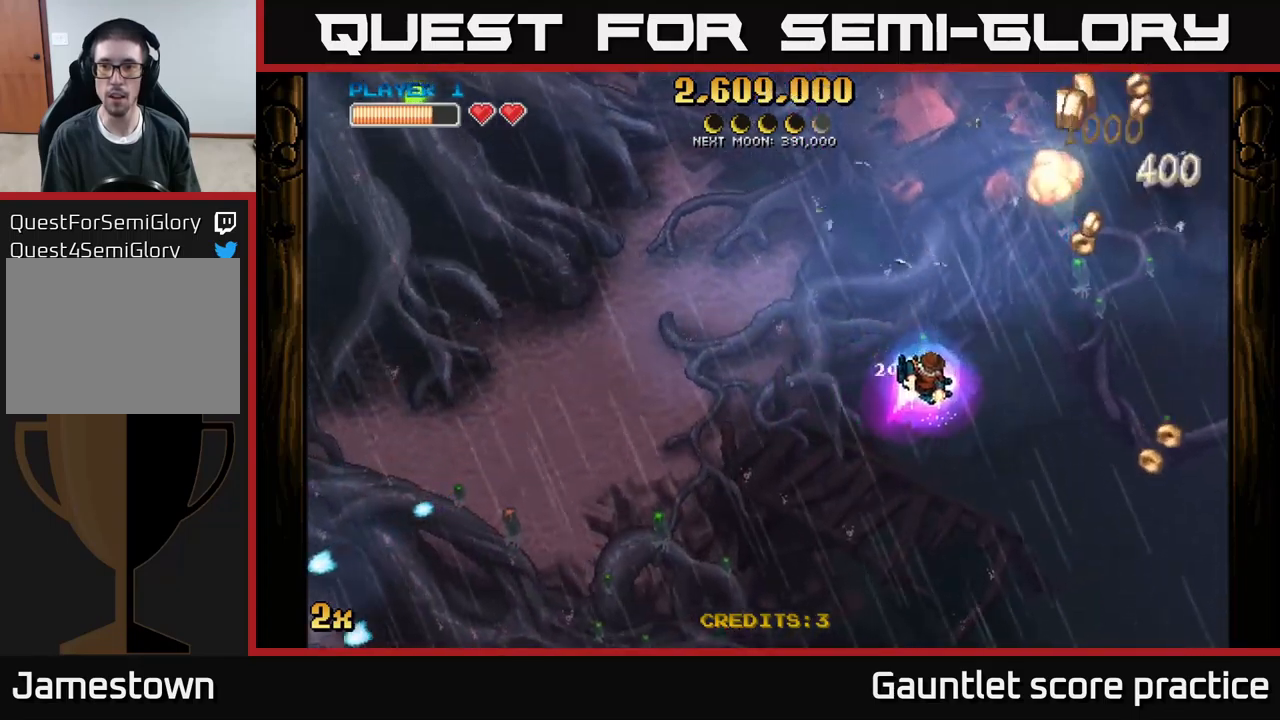
{"buttons": [], "left_stick": "up-right", "events": [[33, "left_stick", "down-right"], [500, "left_stick", "up-right"]]}